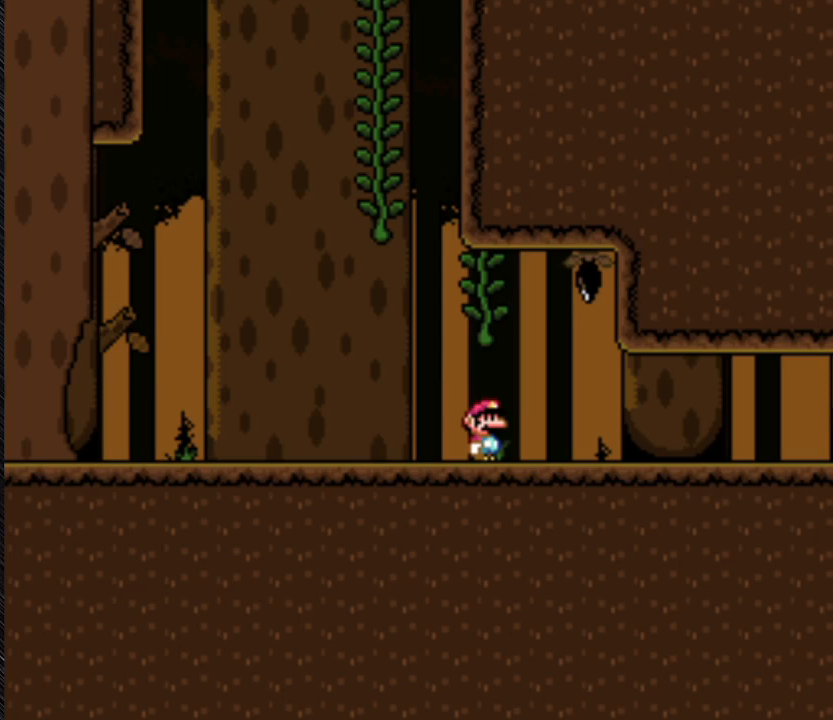
Gameplay with a controller (Nintendo layout); each line is a JSON object with the inputs held at the frame after it. "events" lists button and stick changes between this image and that frame as [ms after this image, input, new state], when the widget could be followed in between. Not read: L3 R3.
{"buttons": ["DPAD_RIGHT"], "events": [[267, "DPAD_RIGHT", "down"]]}
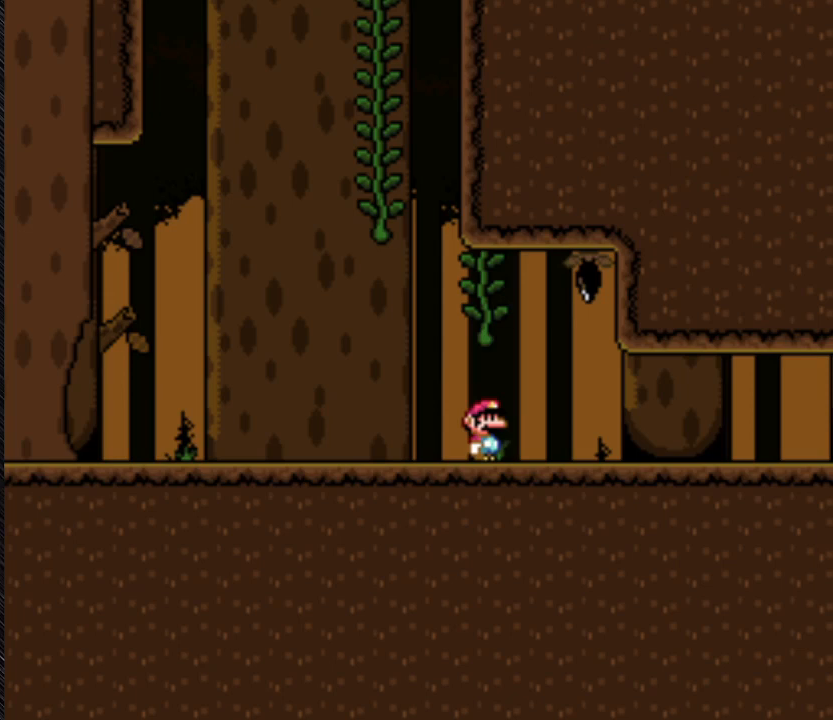
{"buttons": [], "events": [[33, "DPAD_RIGHT", "up"], [33, "Y", "down"], [233, "Y", "up"]]}
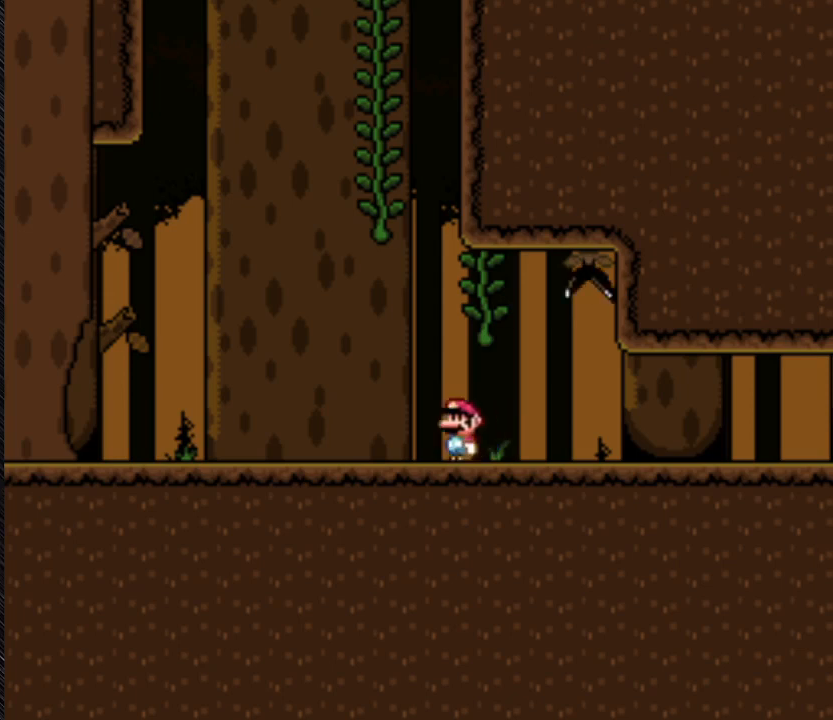
{"buttons": [], "events": []}
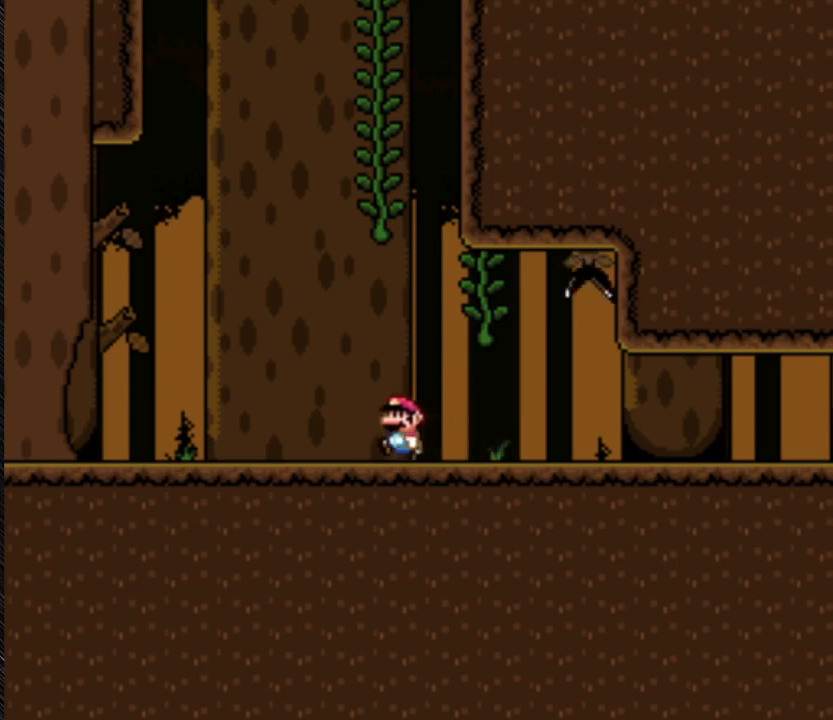
{"buttons": ["Y", "DPAD_LEFT"], "events": [[133, "DPAD_LEFT", "down"], [500, "Y", "down"]]}
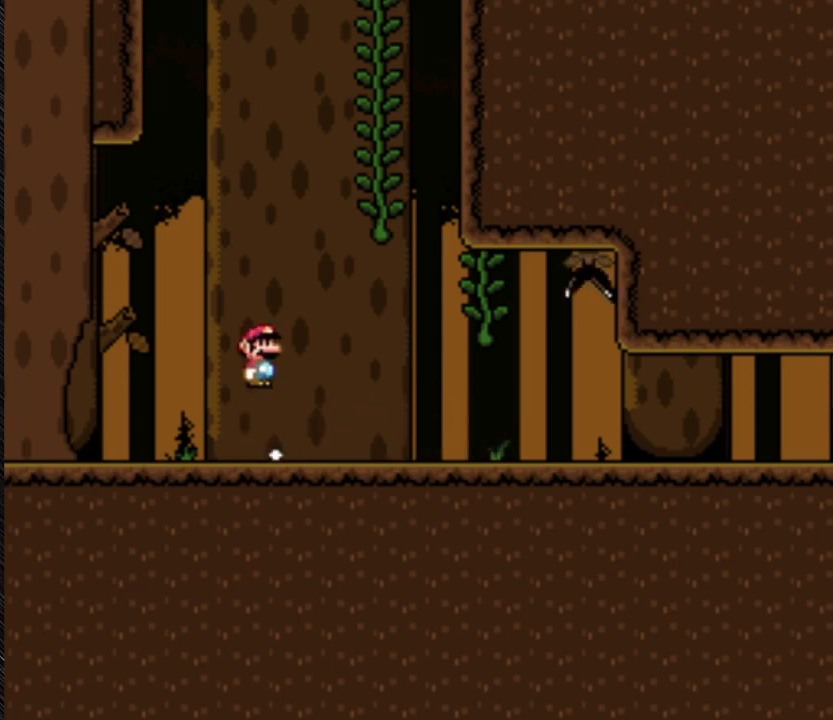
{"buttons": ["Y", "DPAD_LEFT"], "events": []}
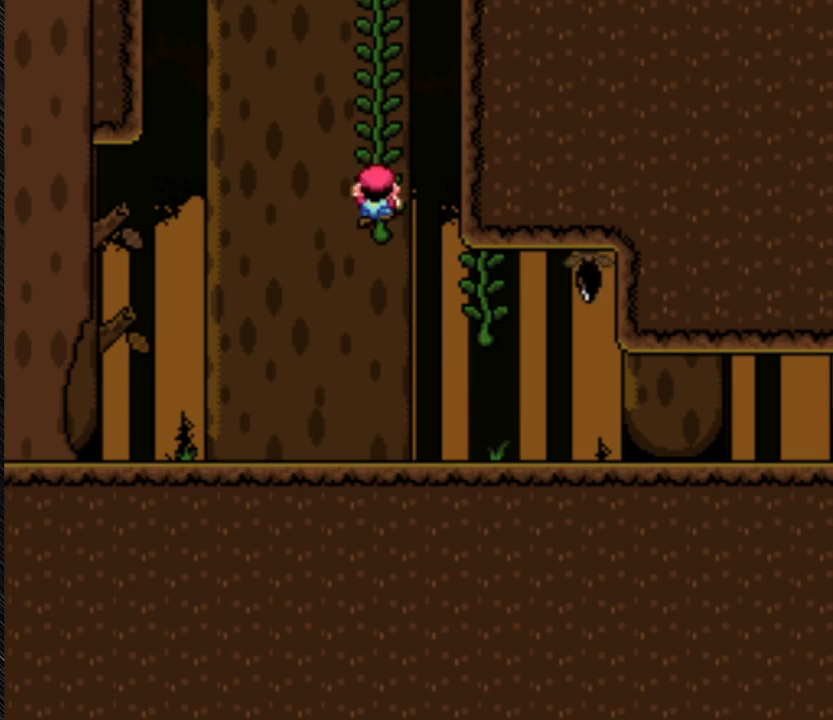
{"buttons": ["B", "Y", "DPAD_RIGHT"], "events": [[133, "B", "down"], [133, "DPAD_LEFT", "up"], [133, "DPAD_RIGHT", "down"]]}
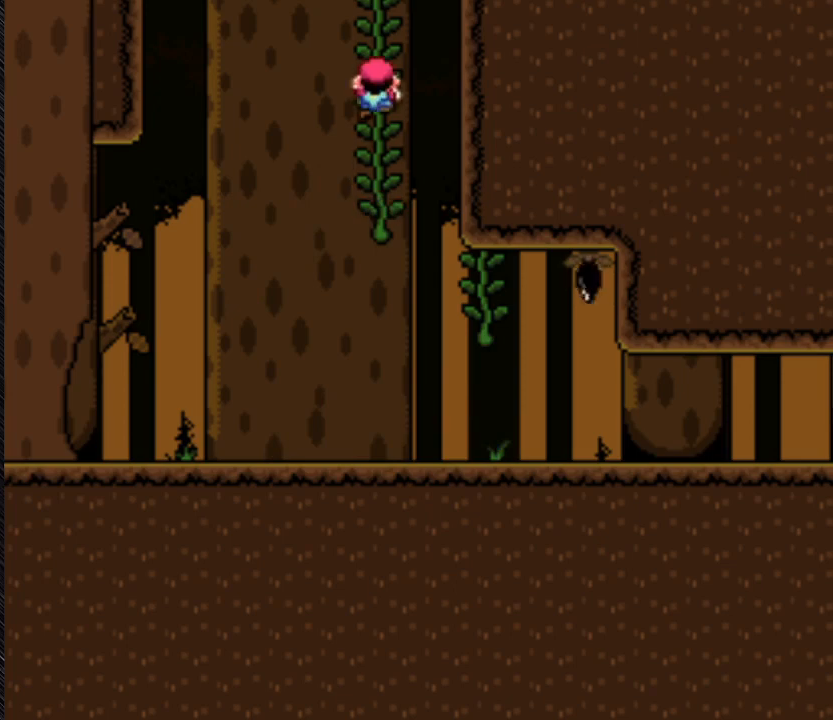
{"buttons": ["Y", "DPAD_UP"], "events": [[333, "B", "up"], [333, "DPAD_RIGHT", "up"], [333, "DPAD_UP", "down"]]}
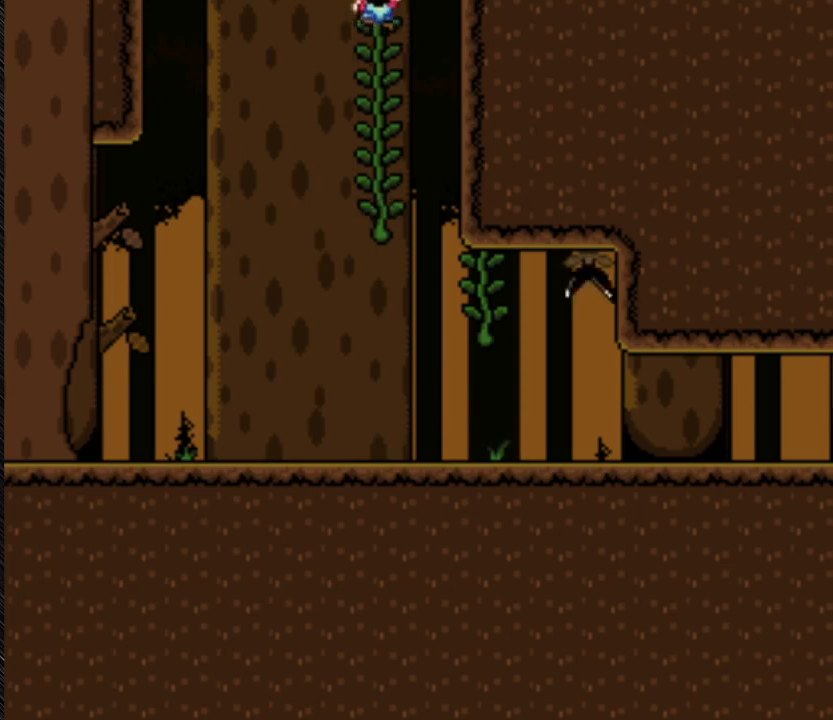
{"buttons": ["Y", "DPAD_UP"], "events": []}
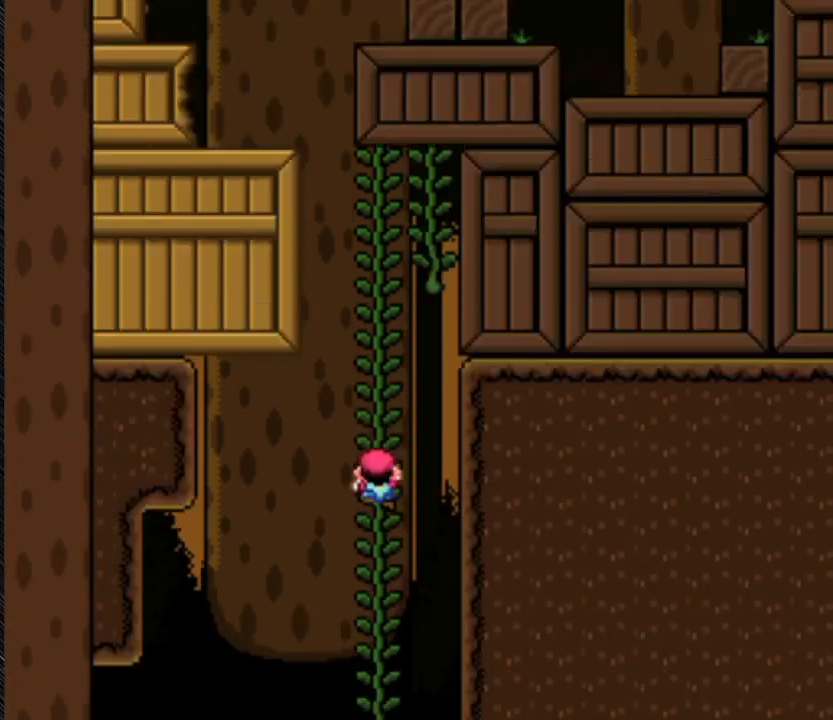
{"buttons": ["Y", "DPAD_UP"], "events": []}
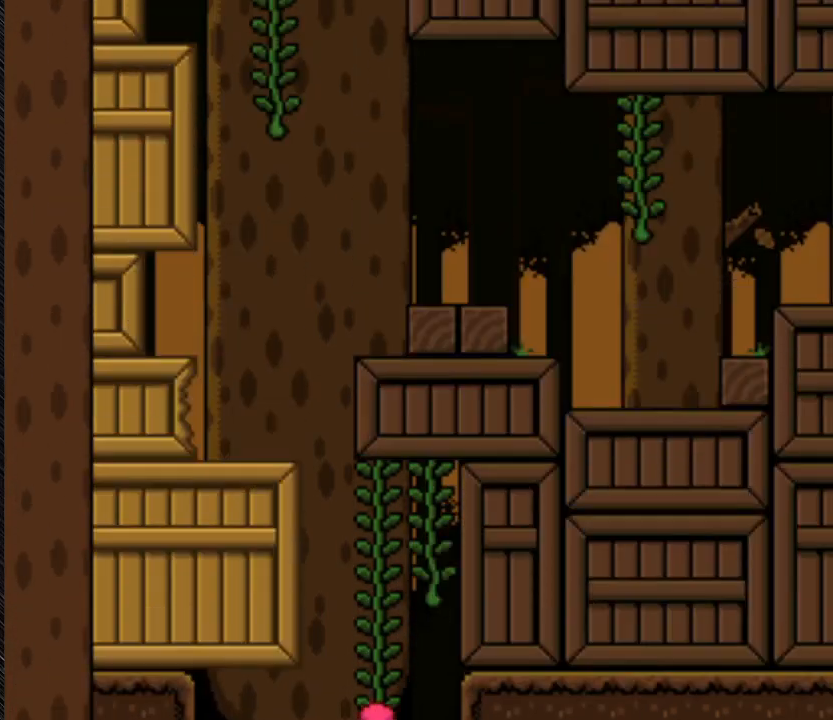
{"buttons": ["Y", "DPAD_UP"], "events": []}
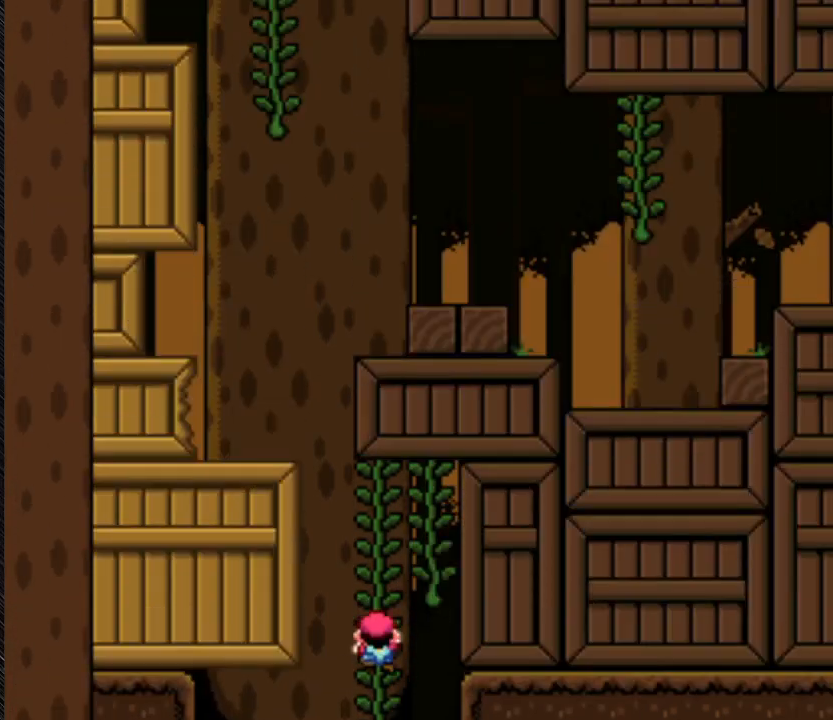
{"buttons": ["Y", "DPAD_UP"], "events": []}
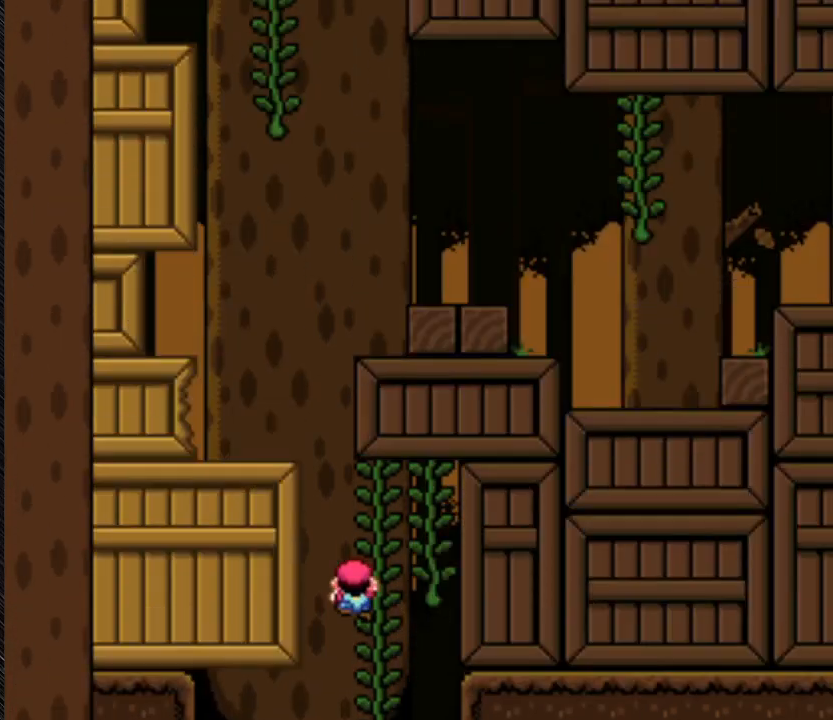
{"buttons": ["Y", "DPAD_LEFT"], "events": [[100, "DPAD_UP", "up"], [267, "DPAD_LEFT", "down"]]}
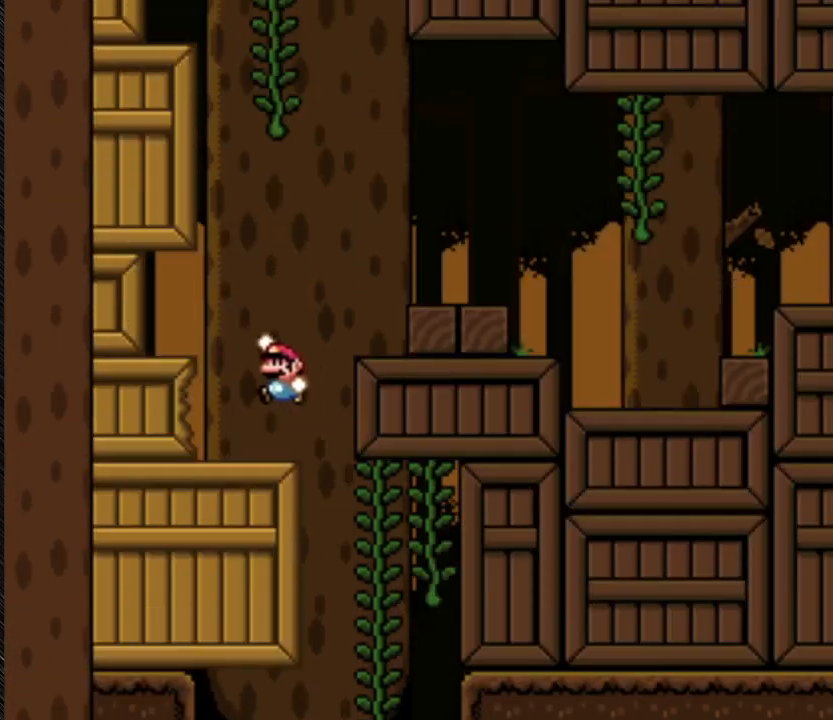
{"buttons": ["Y", "DPAD_LEFT"], "events": [[333, "B", "down"], [500, "B", "up"]]}
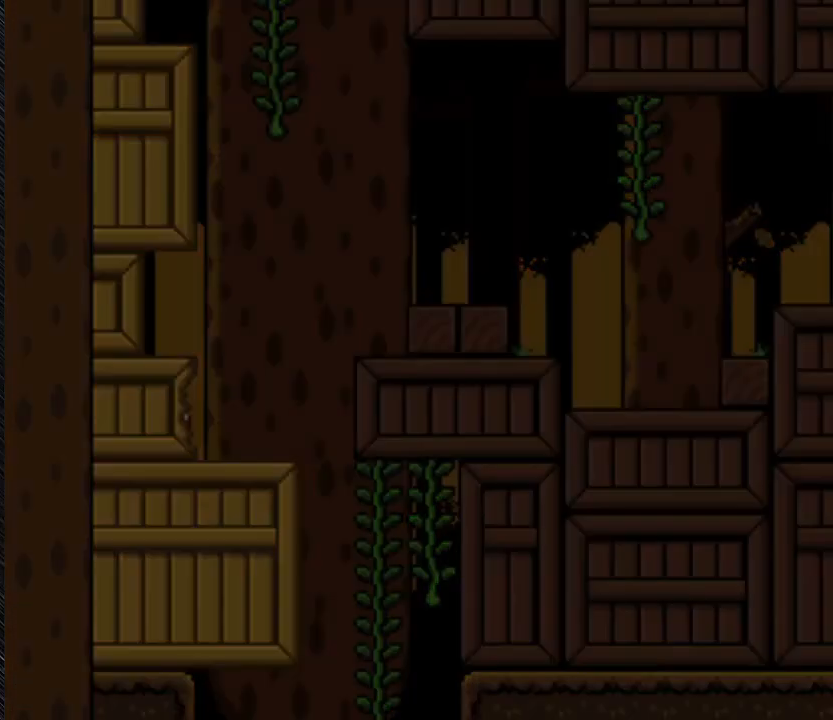
{"buttons": ["Y"], "events": [[133, "DPAD_LEFT", "up"]]}
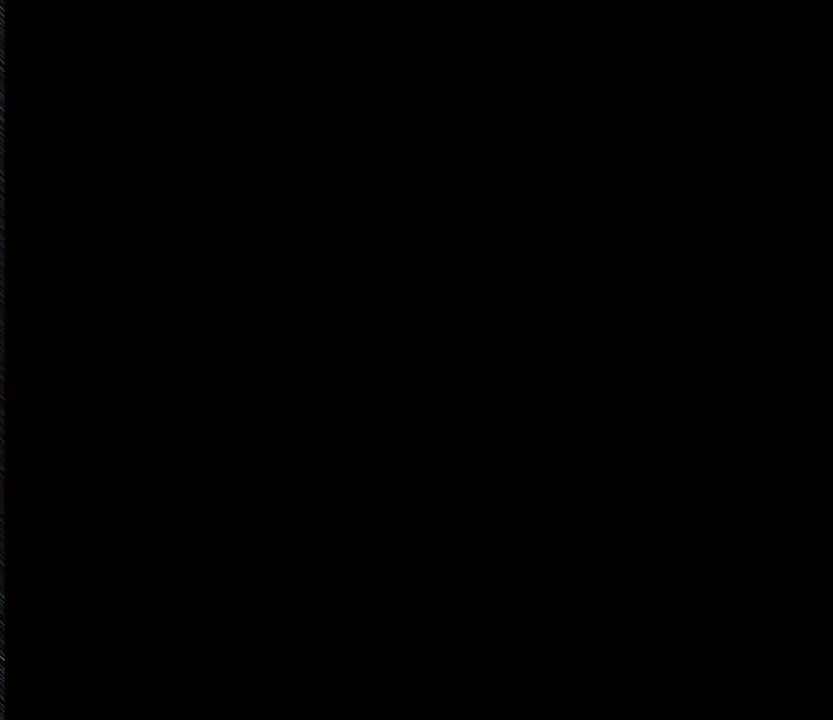
{"buttons": [], "events": [[133, "Y", "up"]]}
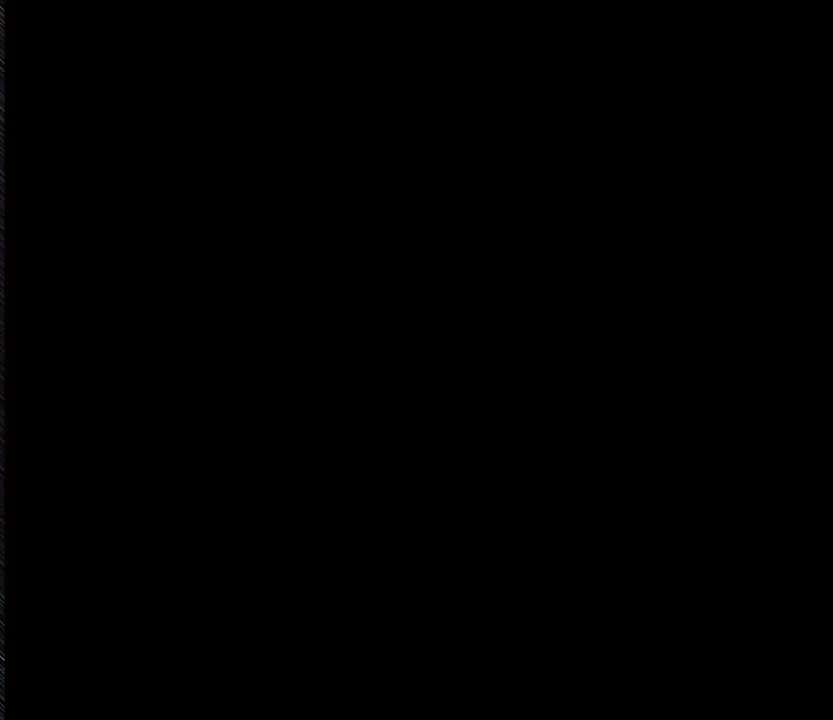
{"buttons": [], "events": []}
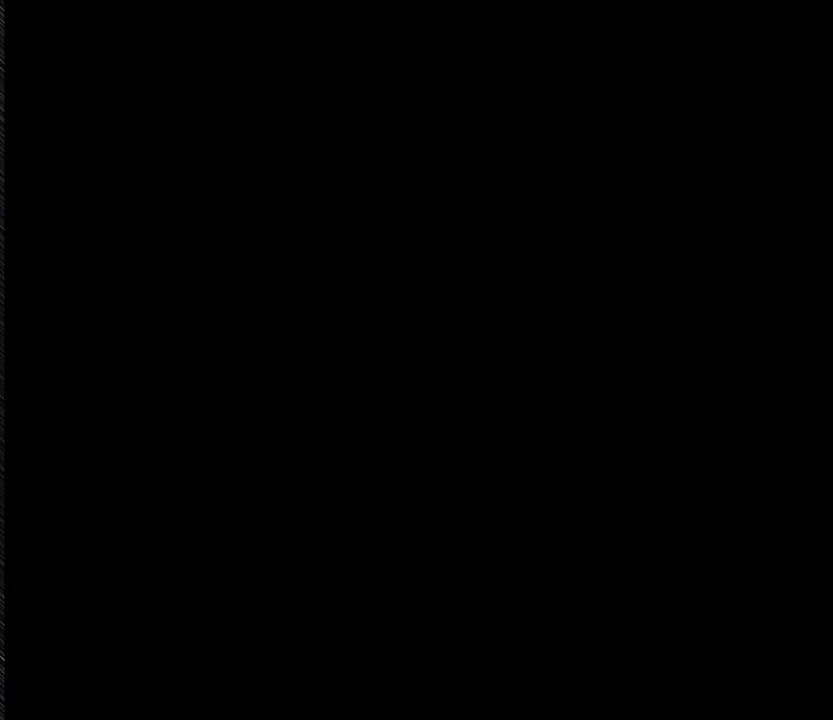
{"buttons": [], "events": []}
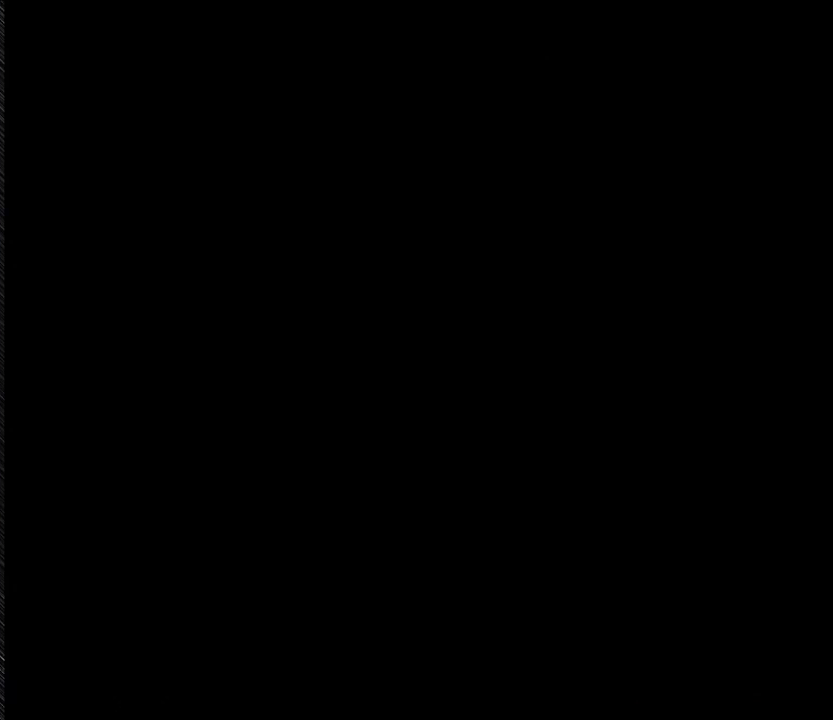
{"buttons": [], "events": []}
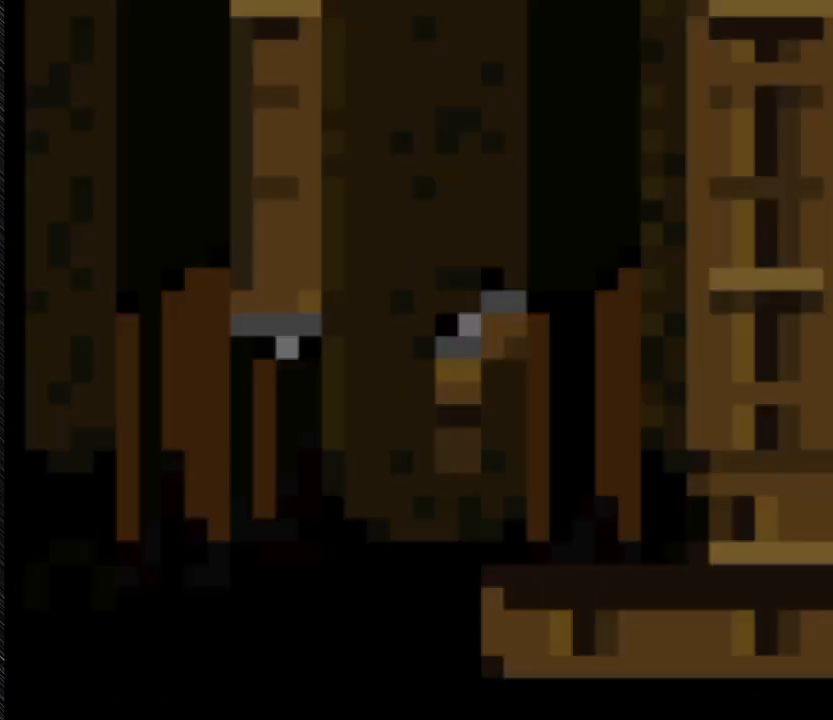
{"buttons": [], "events": []}
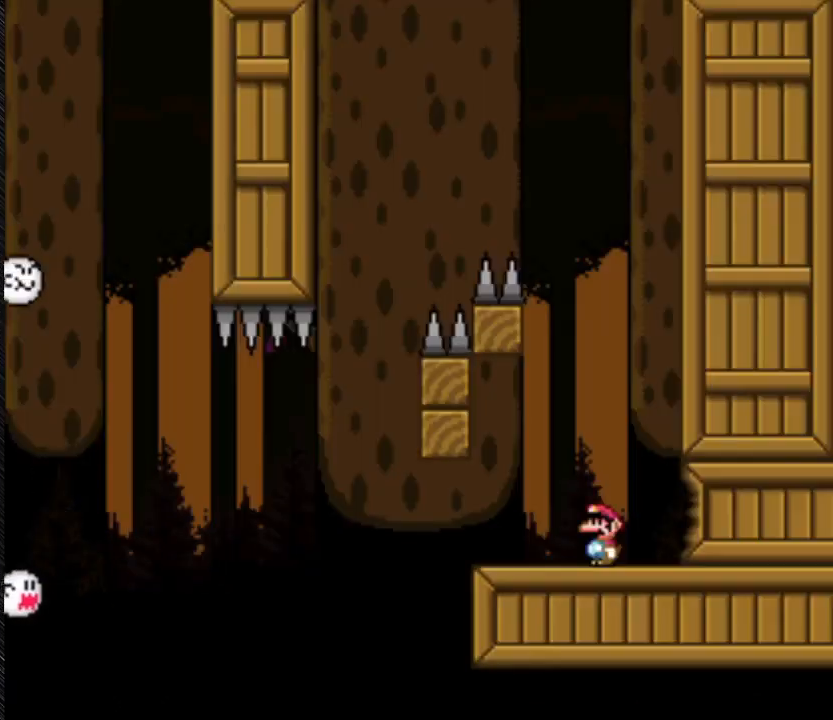
{"buttons": [], "events": []}
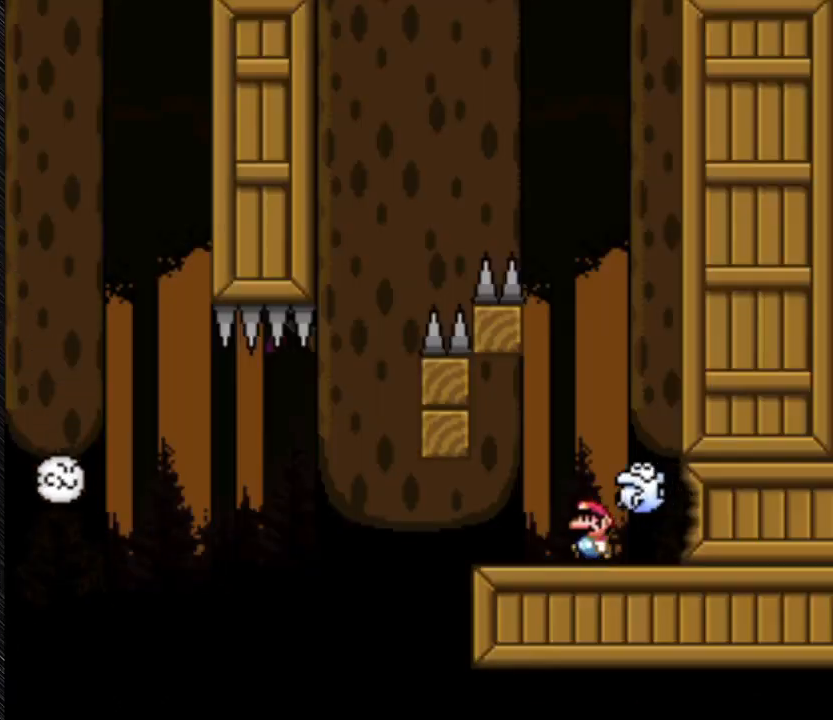
{"buttons": [], "events": []}
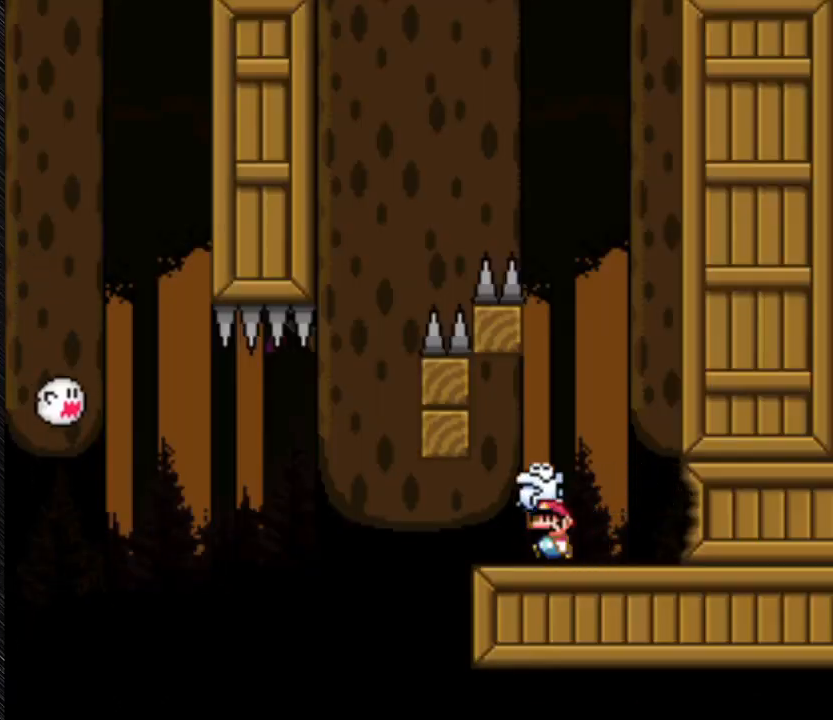
{"buttons": [], "events": []}
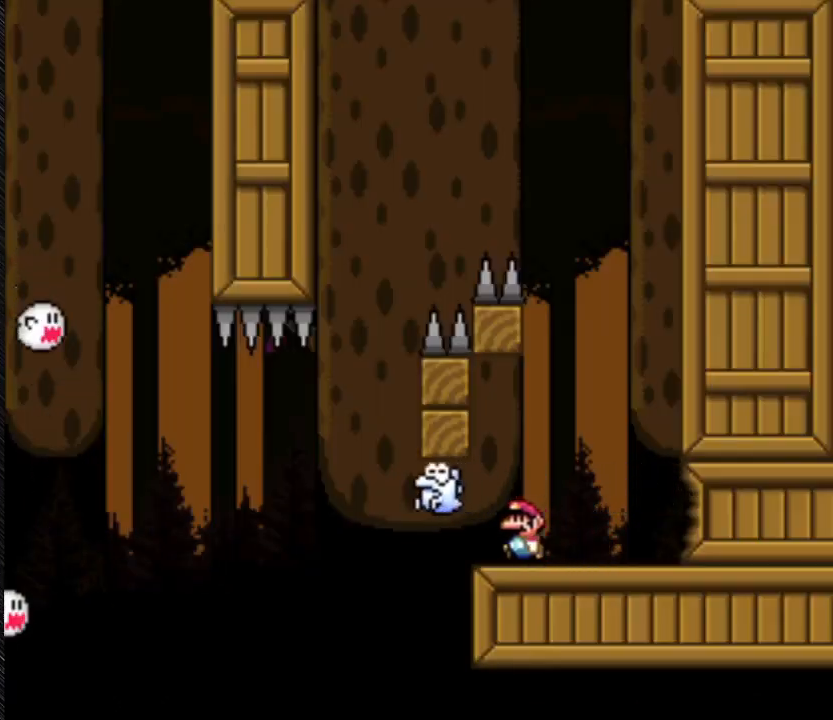
{"buttons": [], "events": []}
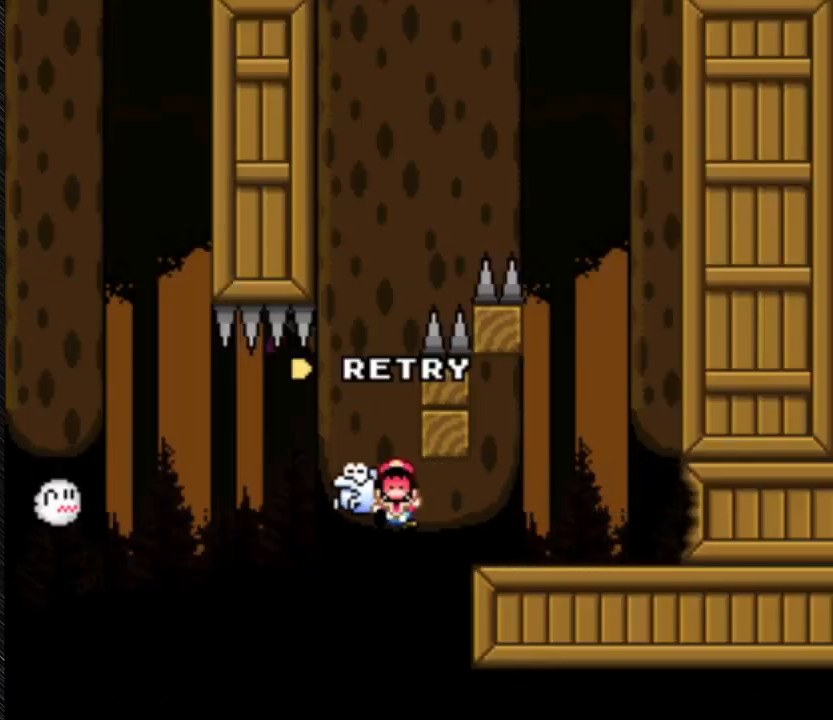
{"buttons": ["Y"], "events": [[67, "Y", "down"]]}
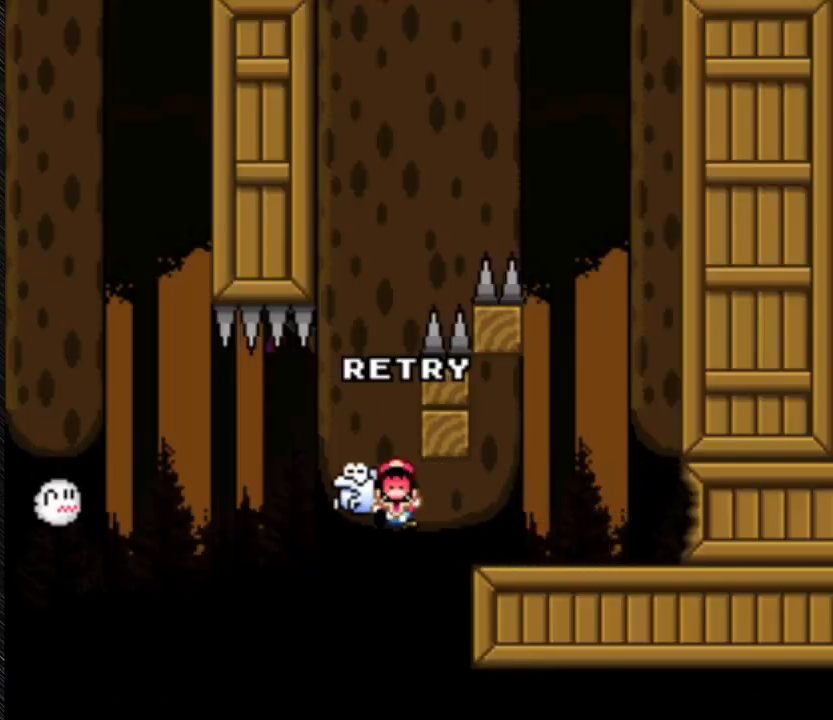
{"buttons": ["A", "Y", "DPAD_LEFT"], "events": [[300, "A", "down"], [300, "DPAD_LEFT", "down"]]}